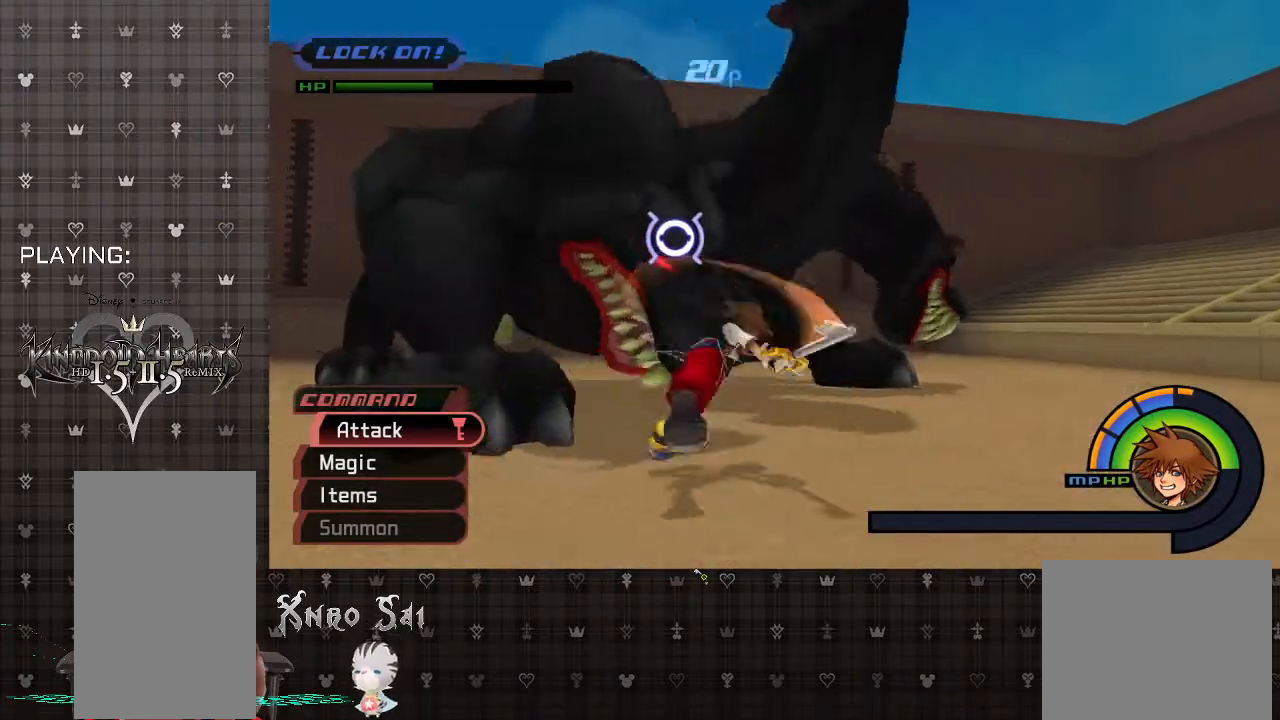
Gameplay with a controller (PlayStation layout); each line is a JSON object with the inputs held at the frame after it. "events" lists button and stick changes between this image and that frame as [ms after this image, input, new state], when the widget could be followed in between.
{"buttons": ["CIRCLE"], "left_stick": "up", "right_stick": "center", "events": [[133, "CIRCLE", "up"], [233, "CIRCLE", "down"], [367, "CIRCLE", "up"], [467, "CIRCLE", "down"]]}
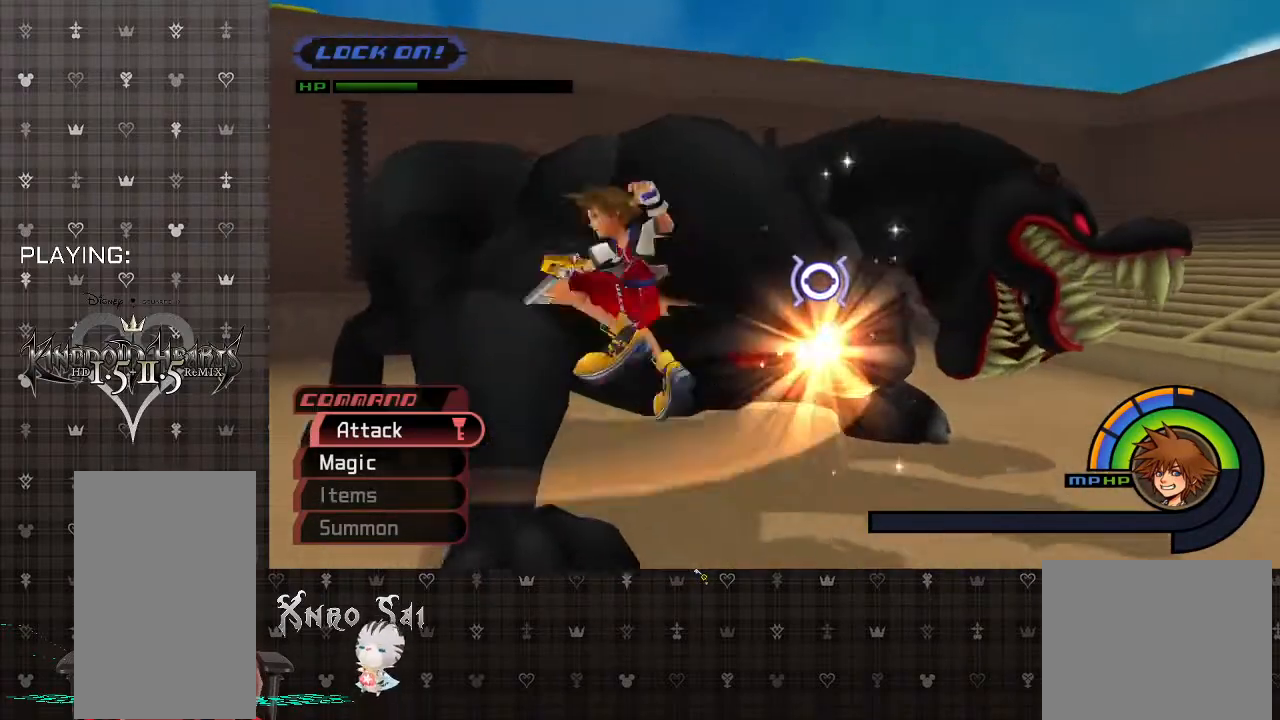
{"buttons": [], "left_stick": "up", "right_stick": "center", "events": [[100, "CIRCLE", "up"], [167, "CIRCLE", "down"], [300, "CIRCLE", "up"], [367, "CIRCLE", "down"], [467, "CIRCLE", "up"]]}
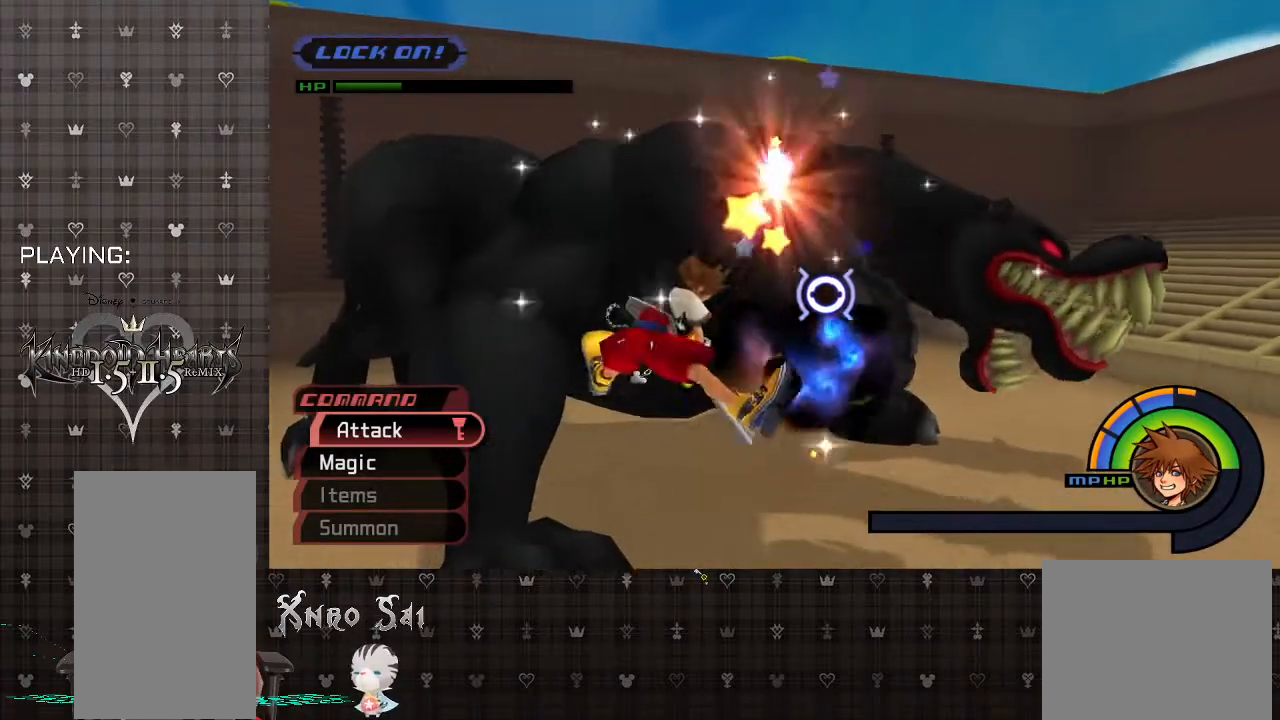
{"buttons": [], "left_stick": "up", "right_stick": "center", "events": [[33, "CIRCLE", "down"], [133, "CIRCLE", "up"], [233, "CIRCLE", "down"], [333, "CIRCLE", "up"], [400, "CIRCLE", "down"], [500, "CIRCLE", "up"]]}
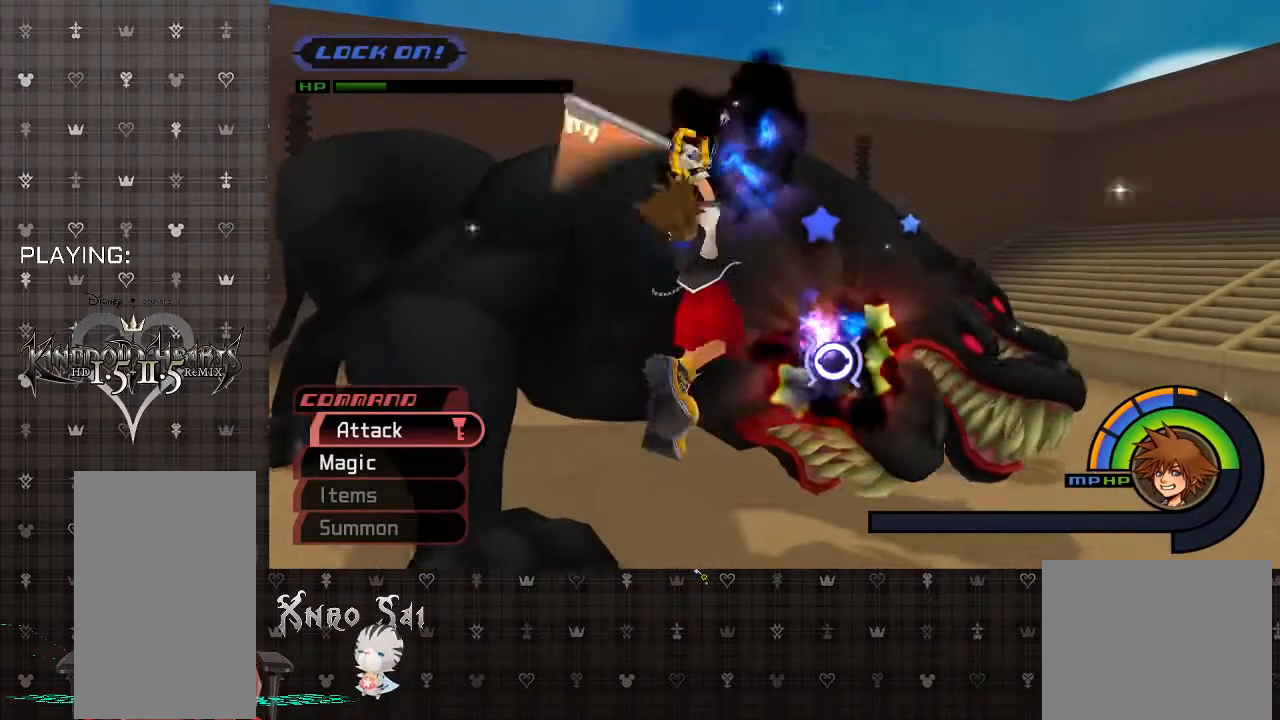
{"buttons": ["CIRCLE"], "left_stick": "up", "right_stick": "center", "events": [[67, "CIRCLE", "down"], [200, "CIRCLE", "up"], [267, "CIRCLE", "down"], [400, "CIRCLE", "up"], [467, "CIRCLE", "down"]]}
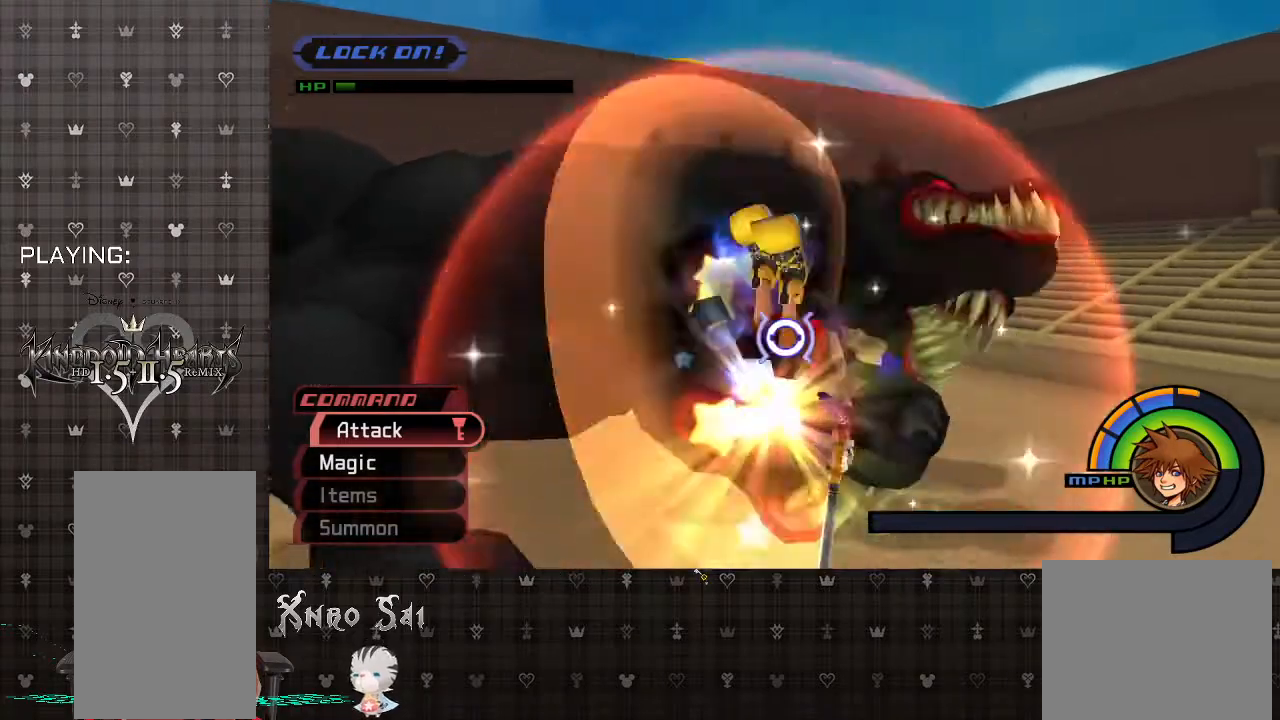
{"buttons": [], "left_stick": "up-left", "right_stick": "center", "events": [[67, "CIRCLE", "up"], [133, "CIRCLE", "down"], [267, "CIRCLE", "up"], [333, "CIRCLE", "down"], [333, "left_stick", "up-left"], [467, "CIRCLE", "up"]]}
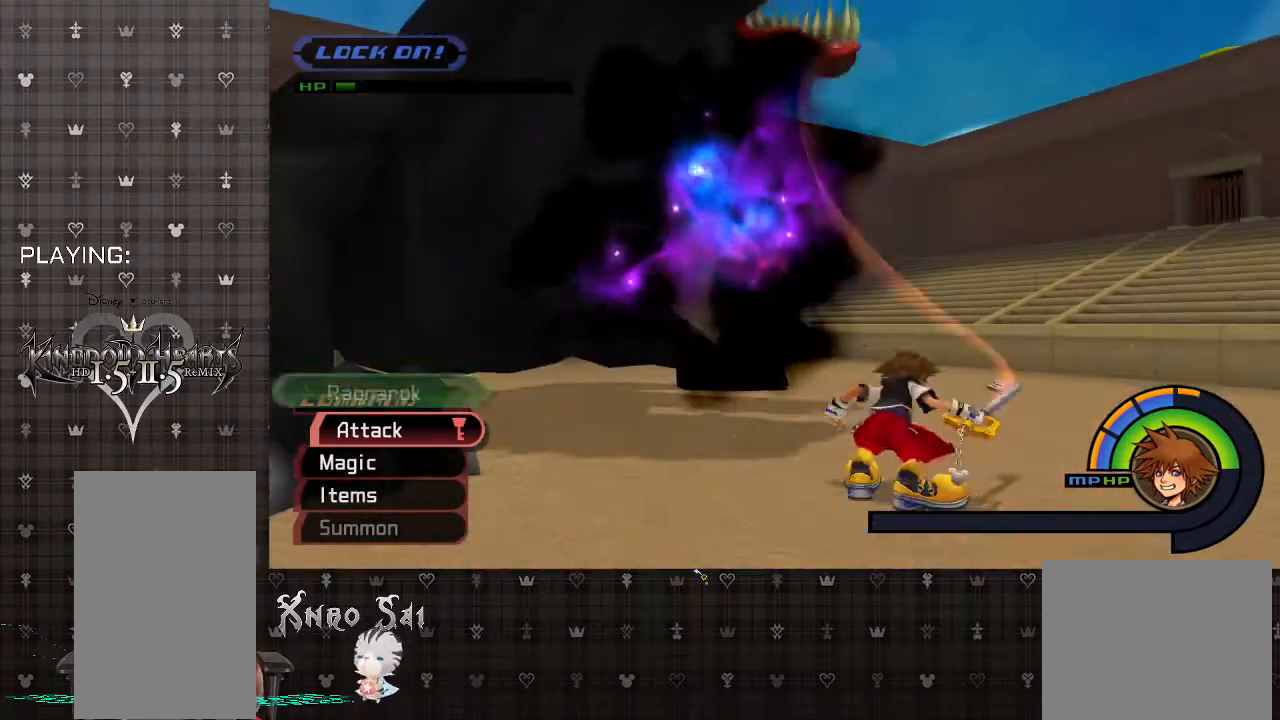
{"buttons": ["CIRCLE"], "left_stick": "up-left", "right_stick": "center", "events": [[200, "CIRCLE", "down"], [333, "CIRCLE", "up"], [400, "CIRCLE", "down"]]}
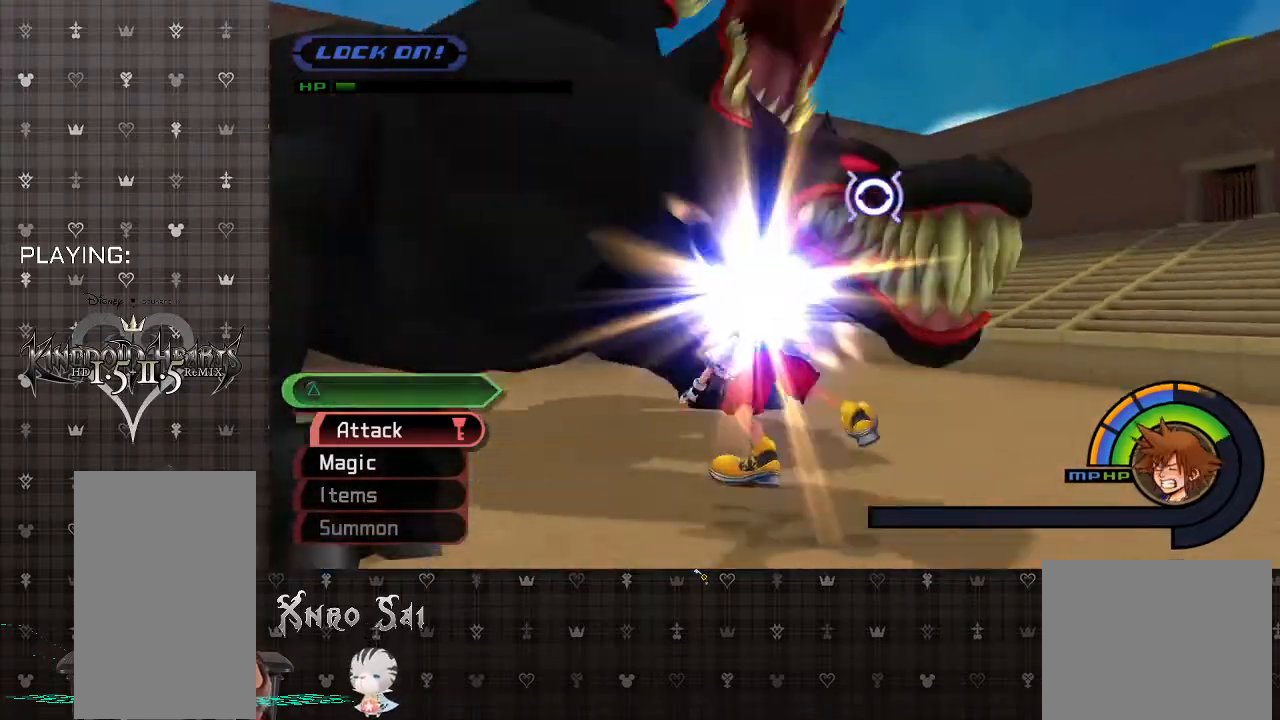
{"buttons": [], "left_stick": "up-left", "right_stick": "center", "events": [[33, "CIRCLE", "up"], [133, "CIRCLE", "down"], [267, "CIRCLE", "up"]]}
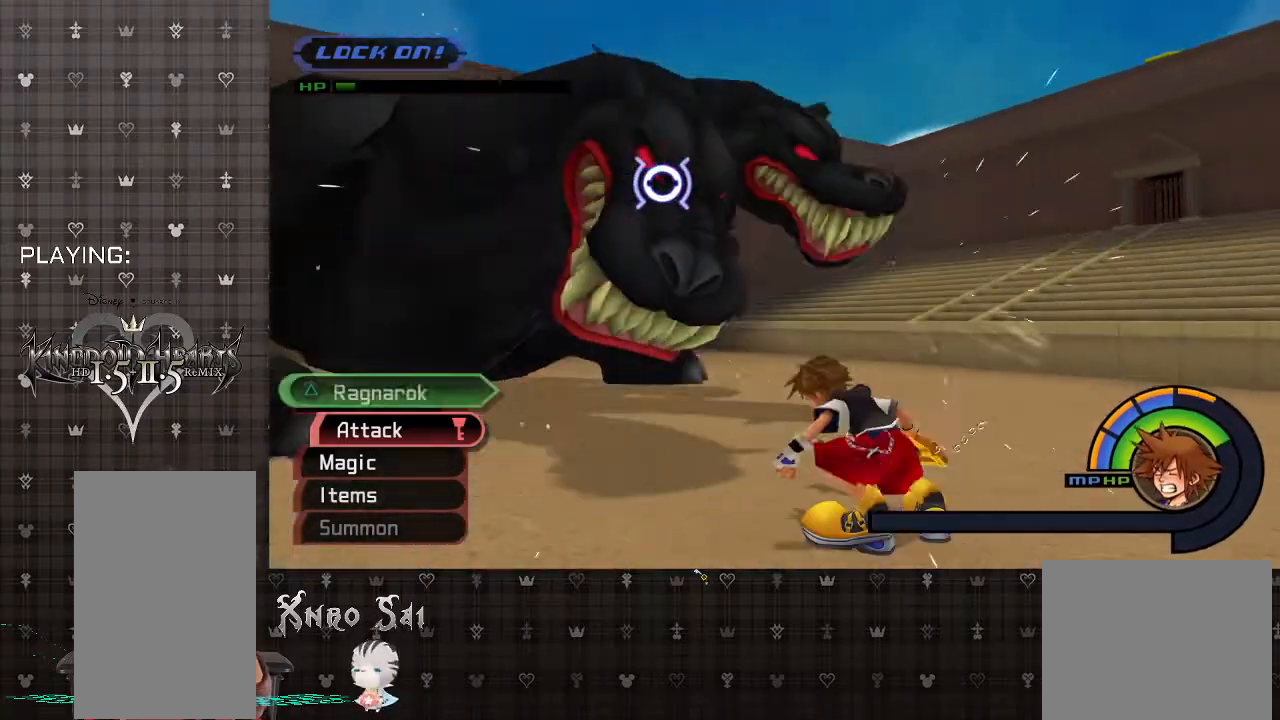
{"buttons": ["CIRCLE"], "left_stick": "up-left", "right_stick": "center", "events": [[333, "CIRCLE", "down"], [433, "CIRCLE", "up"], [500, "CIRCLE", "down"]]}
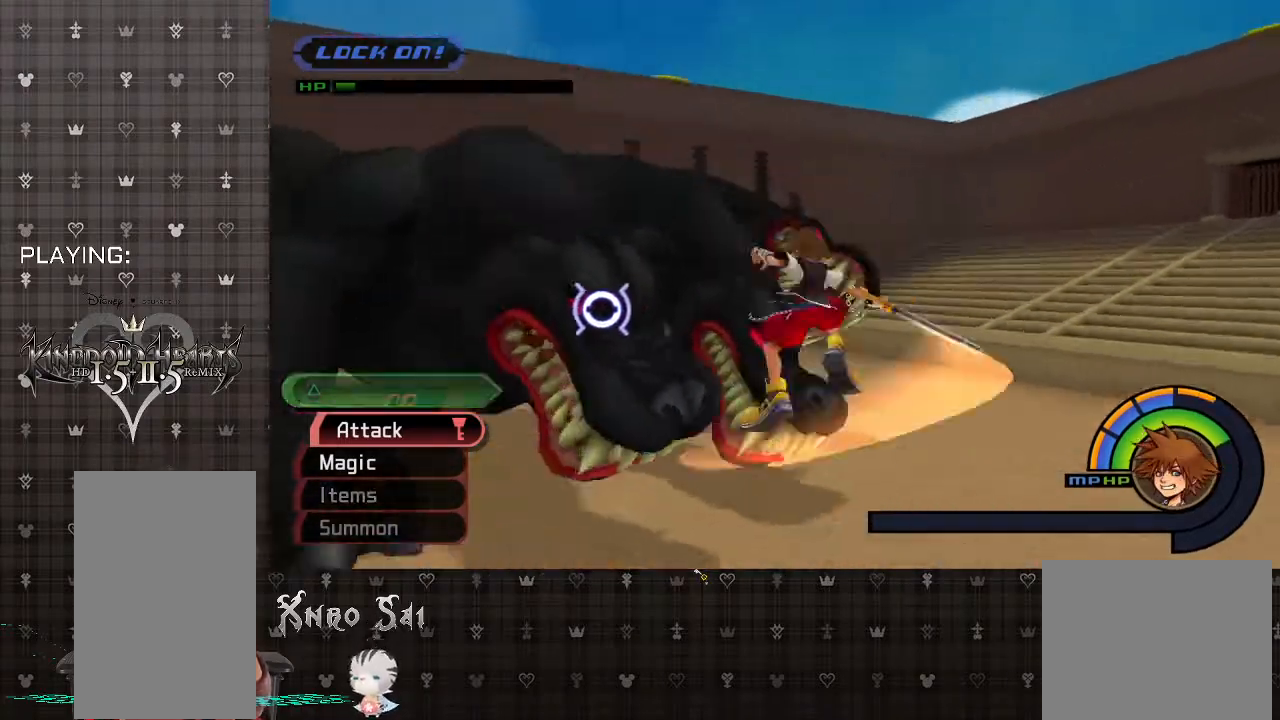
{"buttons": ["CIRCLE"], "left_stick": "up-left", "right_stick": "center", "events": [[133, "CIRCLE", "up"], [200, "CIRCLE", "down"], [367, "CIRCLE", "up"], [433, "CIRCLE", "down"]]}
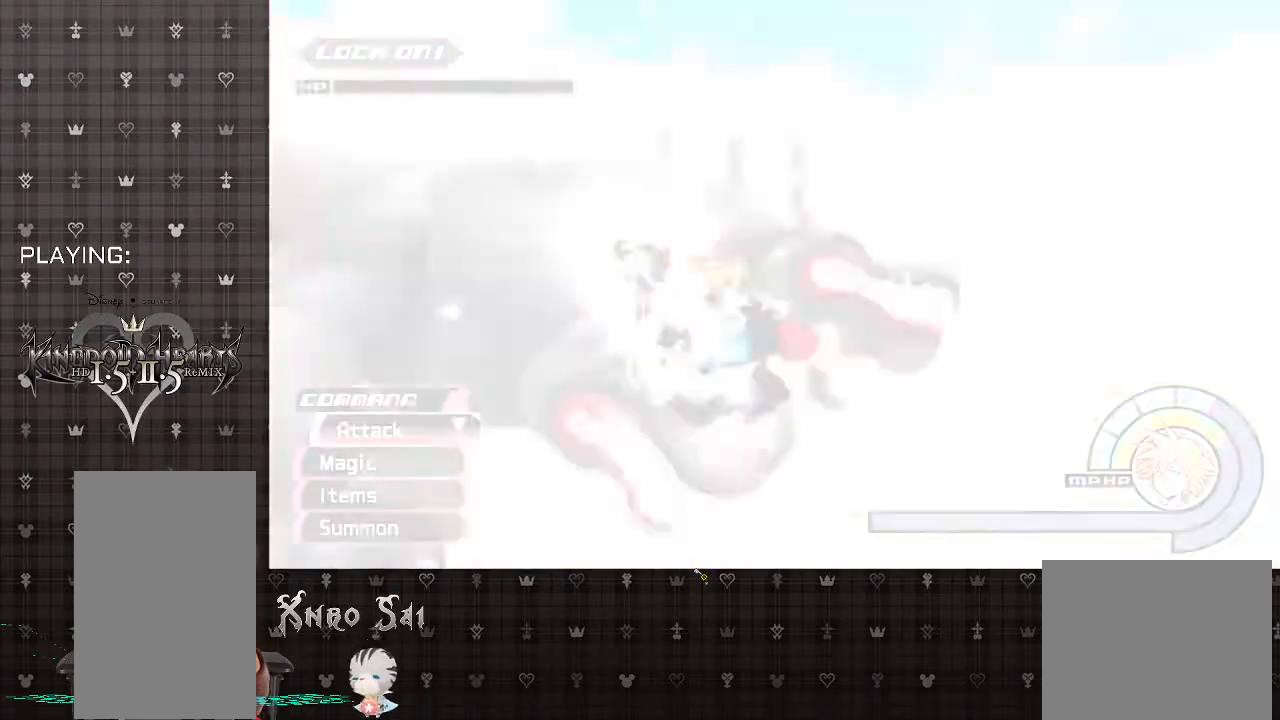
{"buttons": [], "left_stick": "up-left", "right_stick": "center", "events": [[67, "CIRCLE", "up"], [133, "CIRCLE", "down"], [233, "CIRCLE", "up"], [333, "CIRCLE", "down"], [467, "CIRCLE", "up"]]}
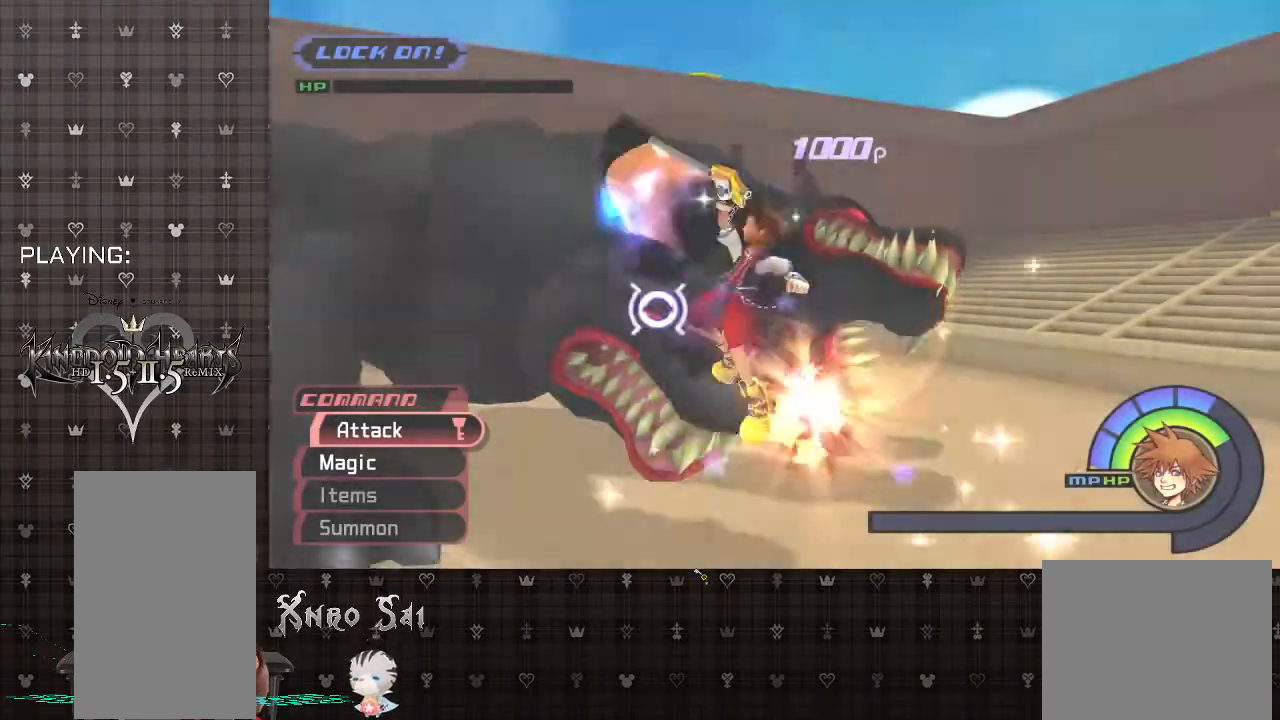
{"buttons": ["CIRCLE"], "left_stick": "center", "right_stick": "center", "events": [[33, "CIRCLE", "down"], [133, "left_stick", "center"], [167, "CIRCLE", "up"], [233, "CIRCLE", "down"], [367, "CIRCLE", "up"], [433, "CIRCLE", "down"]]}
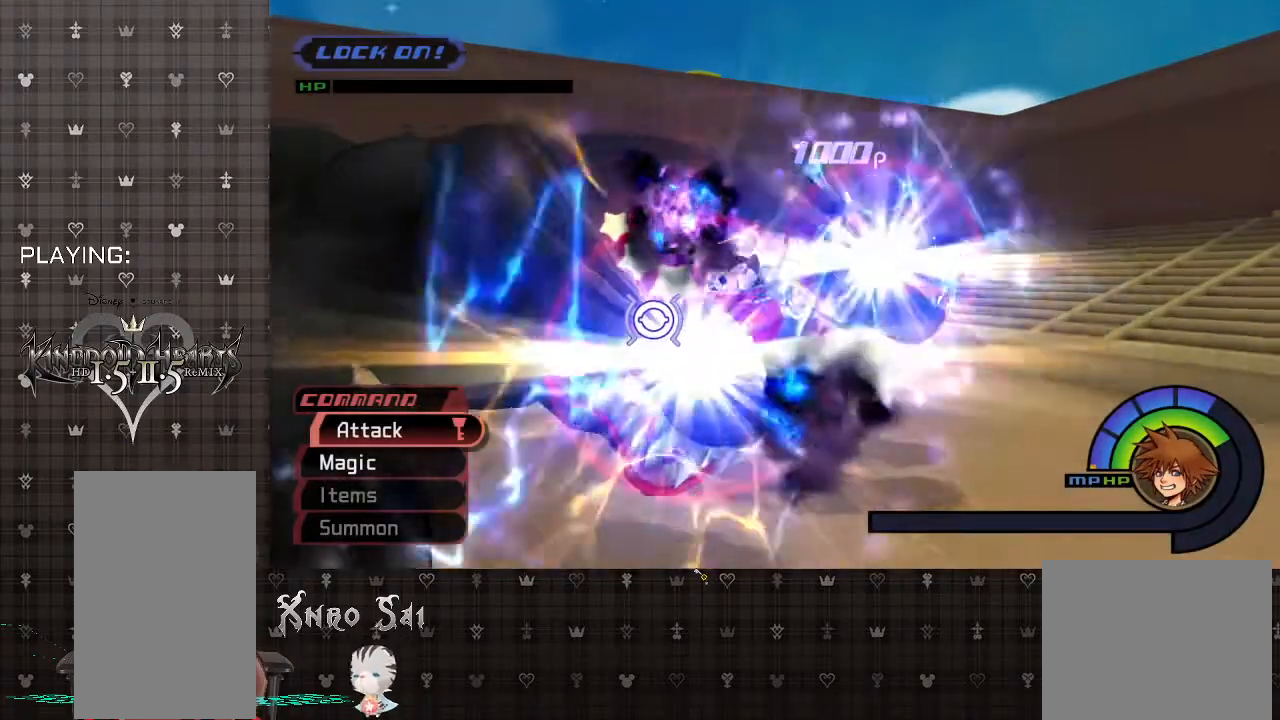
{"buttons": [], "left_stick": "center", "right_stick": "center", "events": [[67, "CIRCLE", "up"], [133, "CIRCLE", "down"], [267, "CIRCLE", "up"], [333, "CIRCLE", "down"], [467, "CIRCLE", "up"]]}
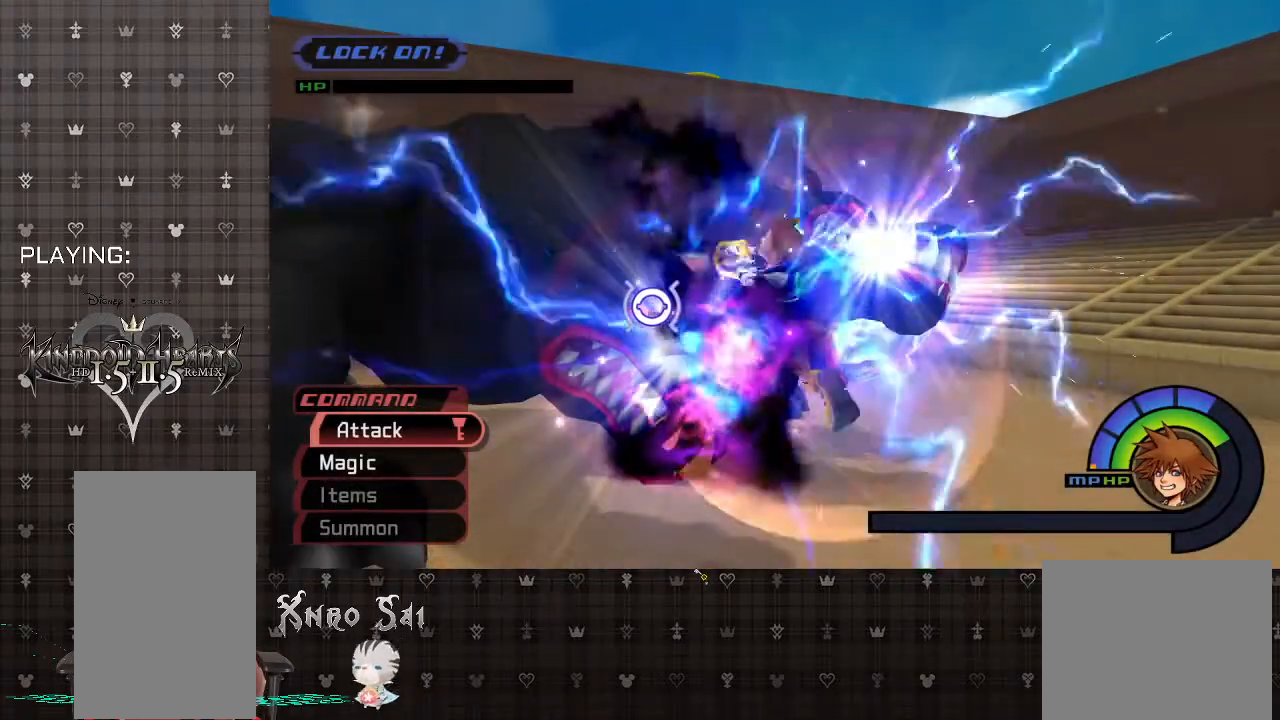
{"buttons": ["CIRCLE"], "left_stick": "center", "right_stick": "center", "events": [[33, "CIRCLE", "down"], [167, "CIRCLE", "up"], [267, "CIRCLE", "down"], [400, "CIRCLE", "up"], [467, "CIRCLE", "down"]]}
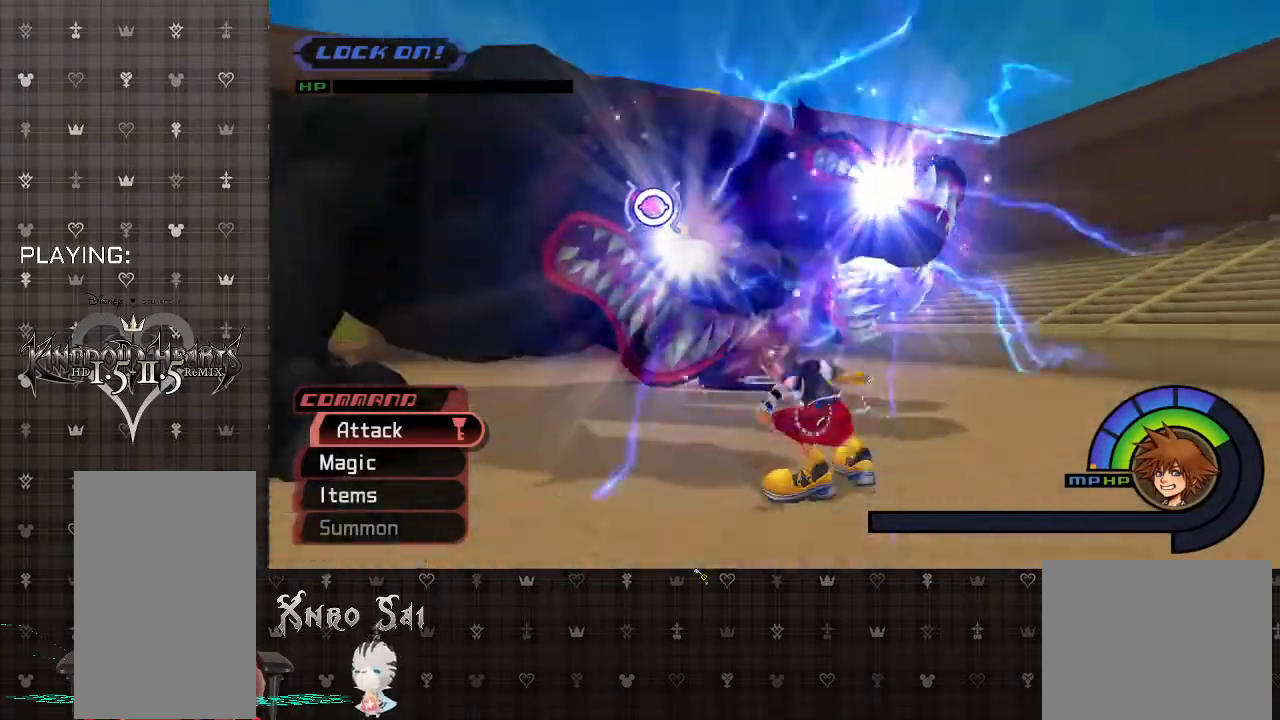
{"buttons": [], "left_stick": "center", "right_stick": "center", "events": [[267, "CIRCLE", "up"], [367, "CIRCLE", "down"], [500, "CIRCLE", "up"]]}
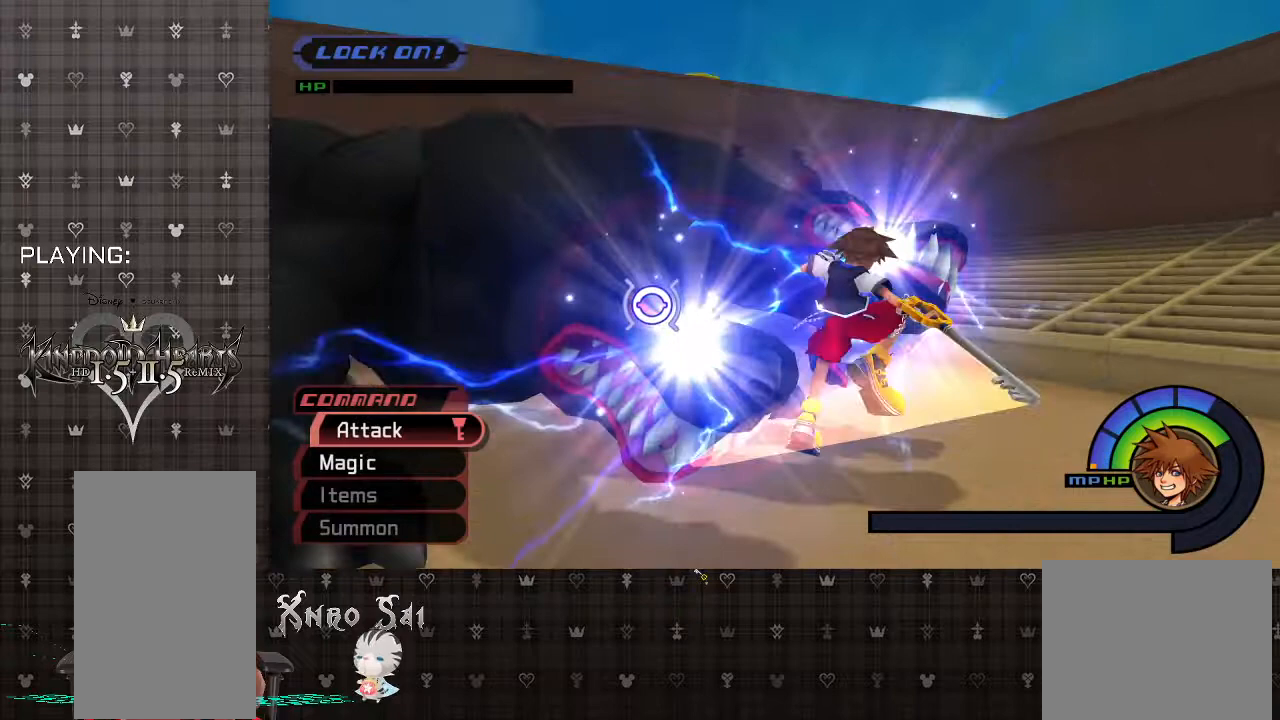
{"buttons": ["CIRCLE"], "left_stick": "center", "right_stick": "center", "events": [[67, "CIRCLE", "down"], [167, "CIRCLE", "up"], [267, "CIRCLE", "down"], [367, "CIRCLE", "up"], [433, "CIRCLE", "down"]]}
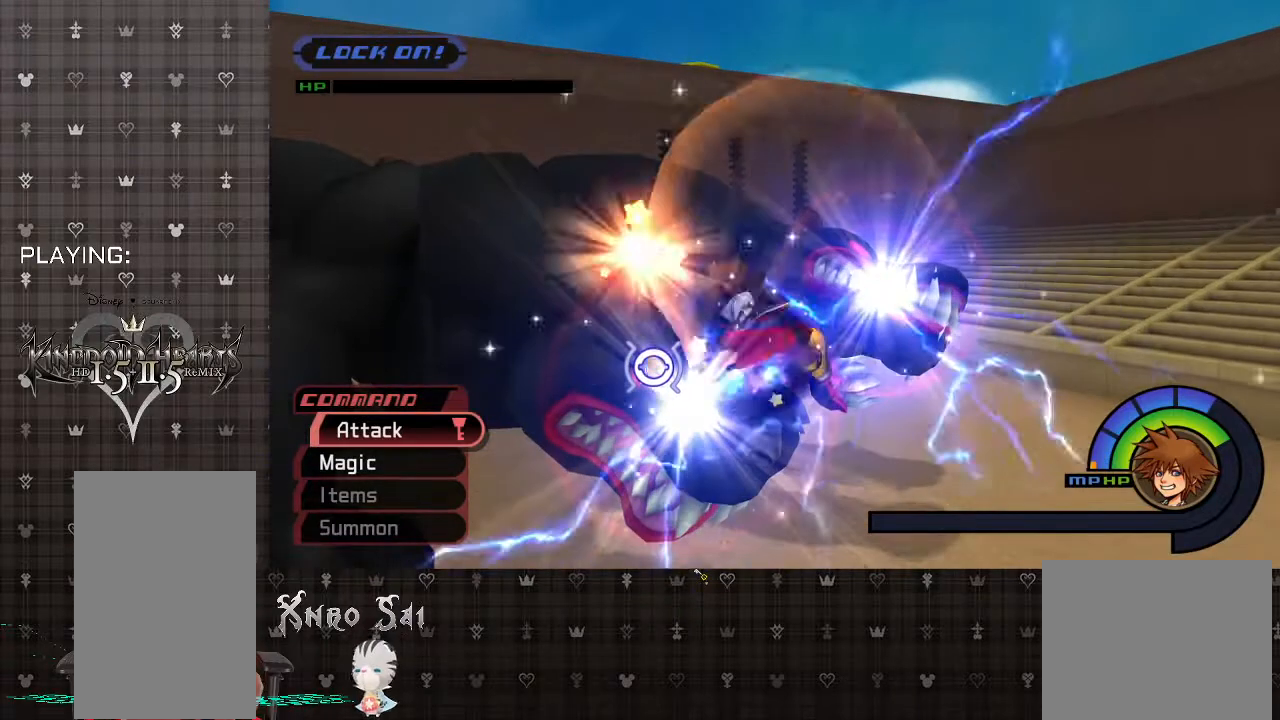
{"buttons": [], "left_stick": "center", "right_stick": "center", "events": [[67, "CIRCLE", "up"], [133, "CIRCLE", "down"], [267, "CIRCLE", "up"], [333, "CIRCLE", "down"], [433, "CIRCLE", "up"]]}
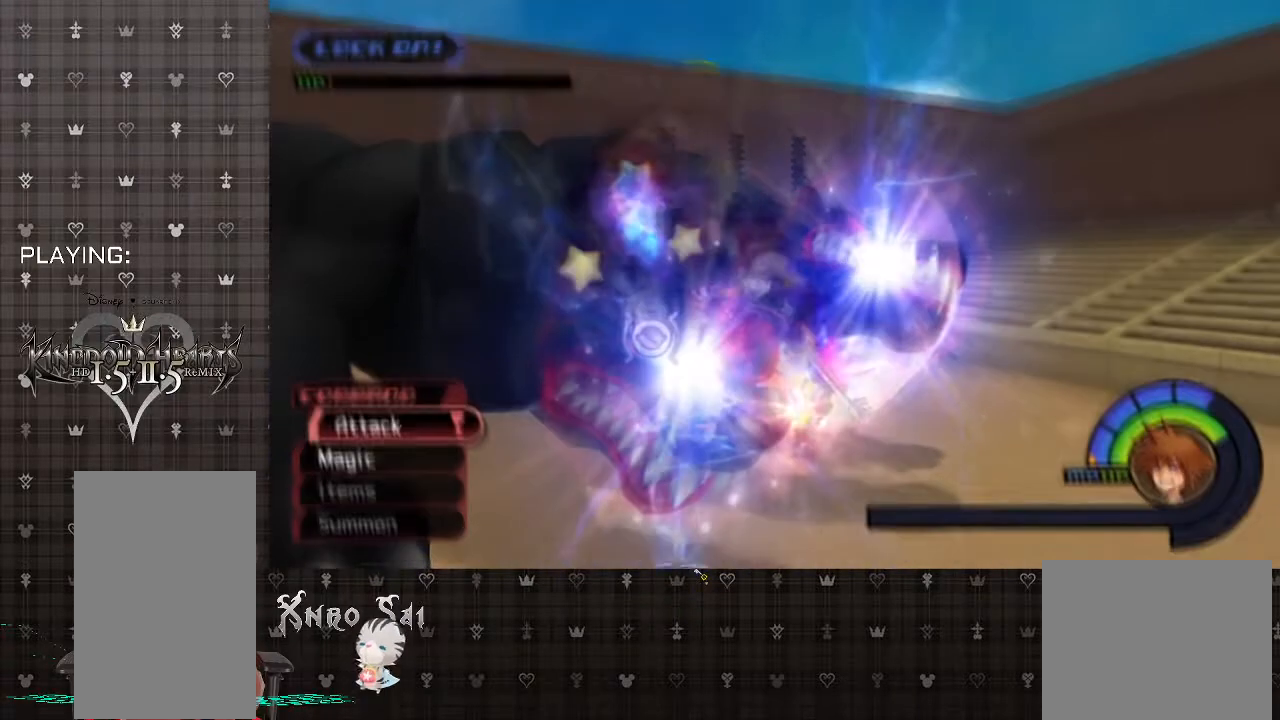
{"buttons": ["CIRCLE"], "left_stick": "center", "right_stick": "center", "events": [[33, "CIRCLE", "down"], [100, "CIRCLE", "up"], [200, "CIRCLE", "down"], [267, "CIRCLE", "up"], [333, "CIRCLE", "down"], [433, "CIRCLE", "up"], [500, "CIRCLE", "down"]]}
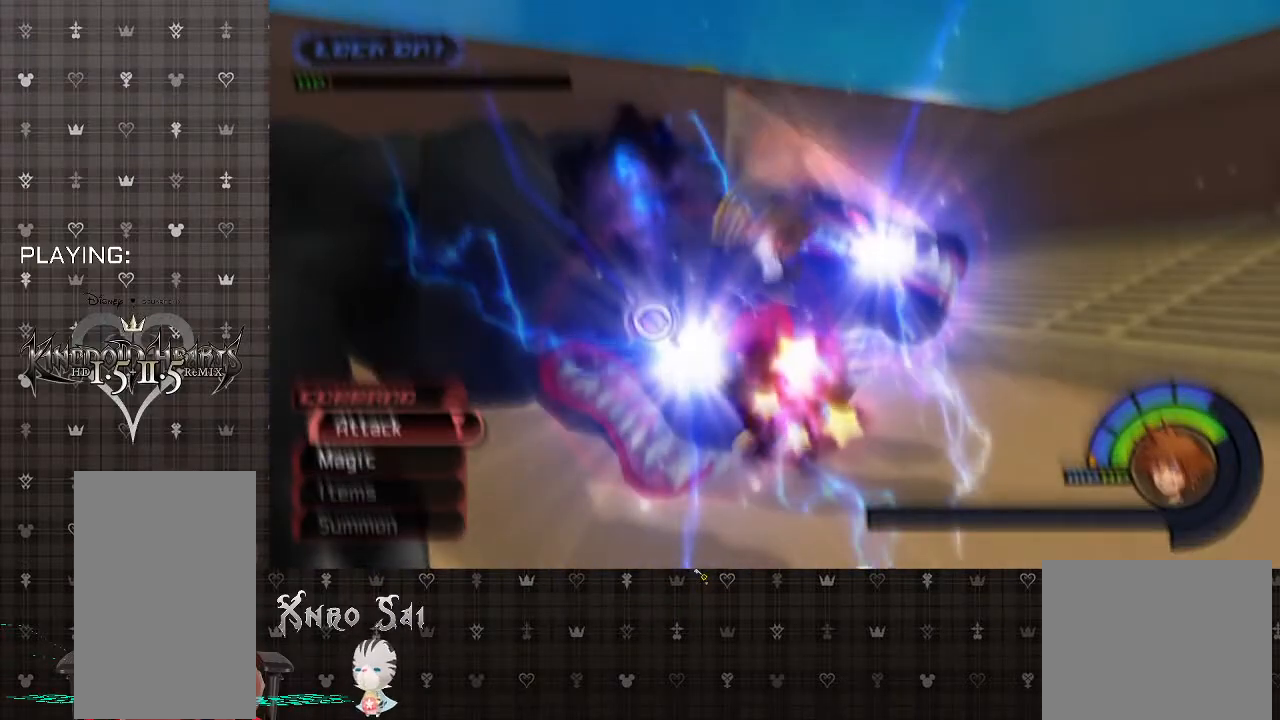
{"buttons": [], "left_stick": "center", "right_stick": "center", "events": [[100, "CIRCLE", "up"]]}